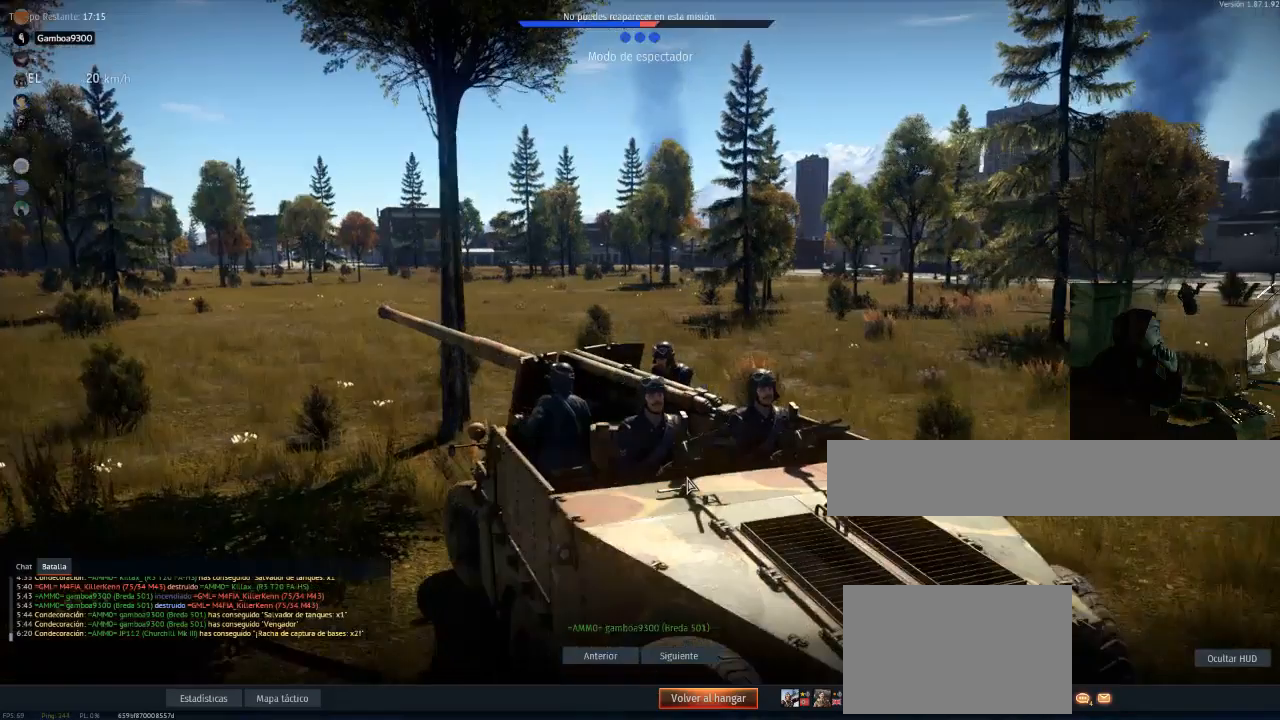
Gameplay with keyboard and mouse; each line is a JSON object with the keys and mouse buttons held at the frame after it. "events" lists presses ("down") and releases ("up") of "1", "2", "3", "4", "5", "a", "alt", "c", "caps_lock", "ctrl", "d", "e", "f", "g", "q", "r", "s", "shift", "space", "t", "tab", "v", "w", "x", "z", "mouse_left", "mouse_wheel" and "mouse_right" between this image and that frame as [ms after this image, input, new state], when the widget could be followed in between. "mouse_left", "mouse_wheel", "mouse_right" = the "left", "wheel", "right" buttons of the "mouse" list. No other keys are recorded. "wheel" means that the mouse wheel is clicked or scrolled. "mouse_move" is the direction in which the mouse moves at that frame (one of eight, or "still"), when it could be read.
{"keys": [], "mouse": [], "mouse_move": "still", "events": []}
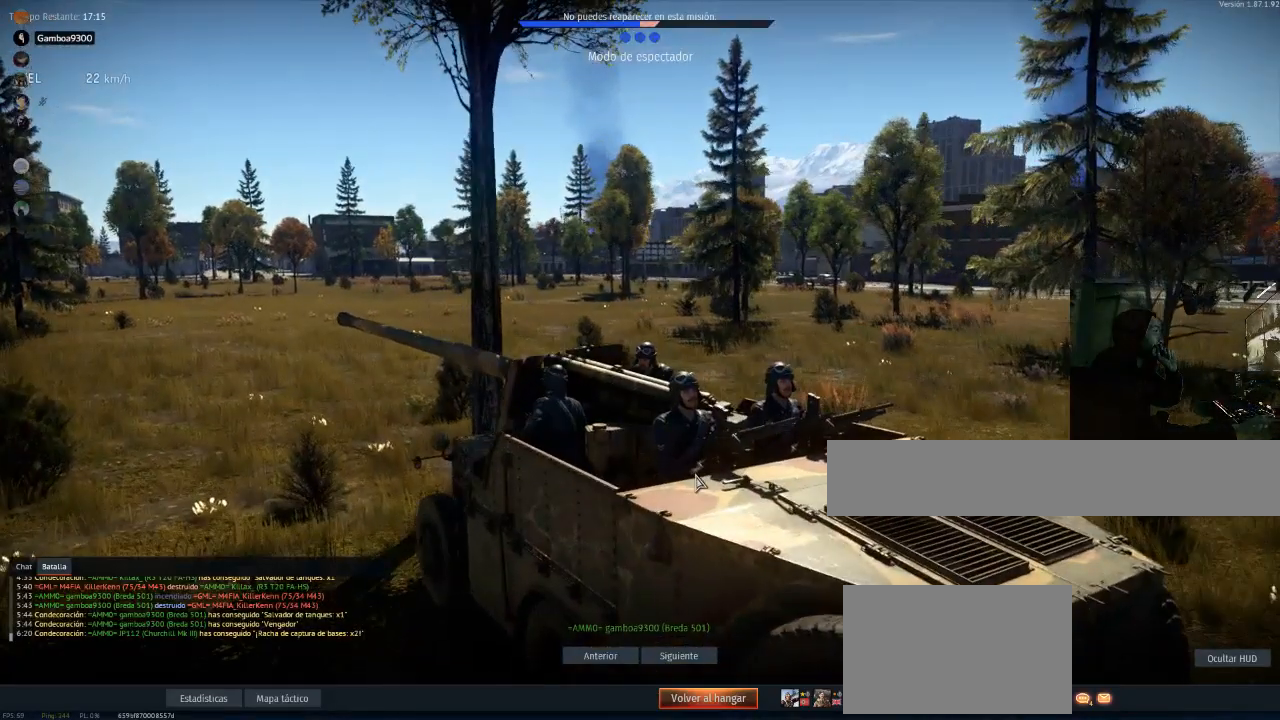
{"keys": [], "mouse": [], "mouse_move": "left", "events": []}
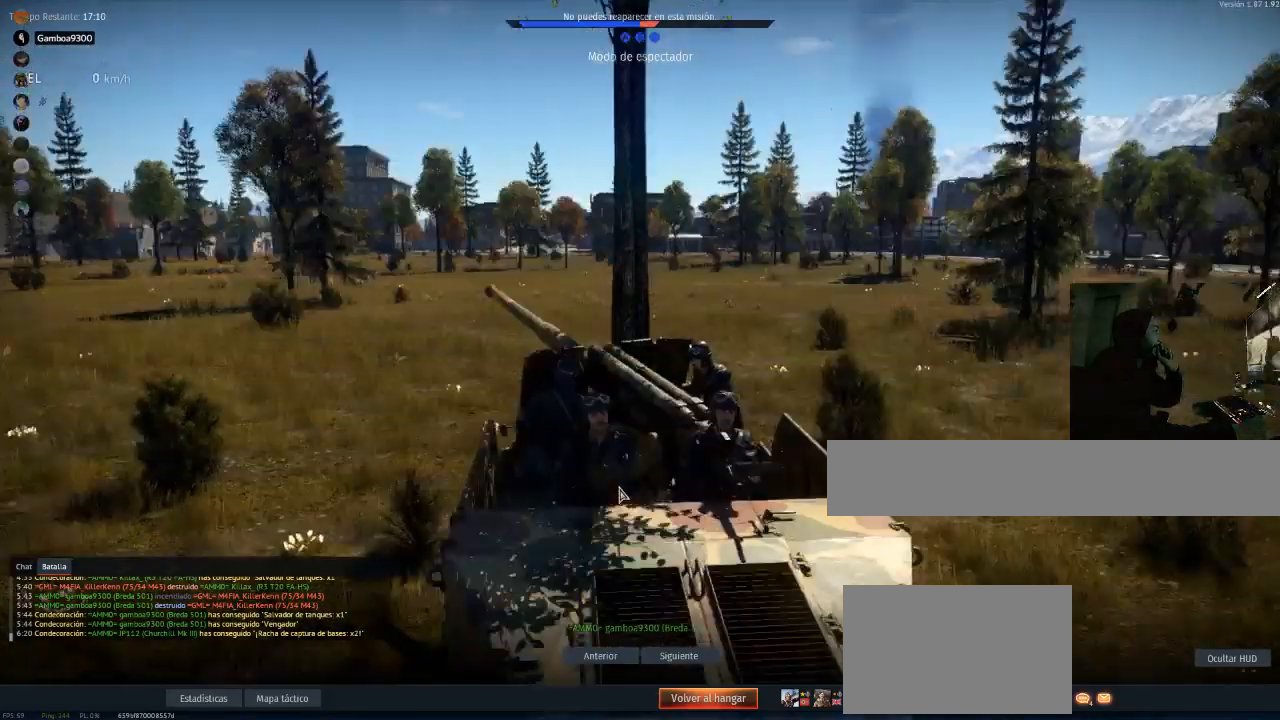
{"keys": [], "mouse": [], "mouse_move": "still", "events": []}
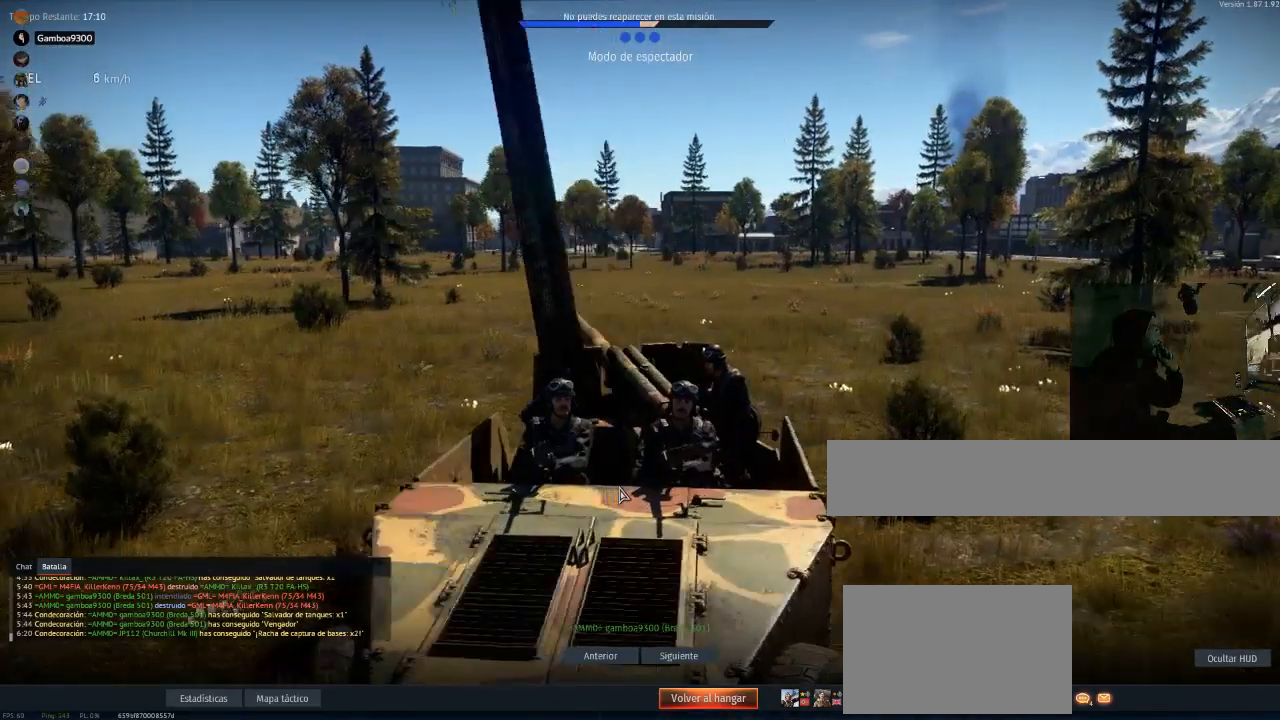
{"keys": [], "mouse": [], "mouse_move": "still", "events": []}
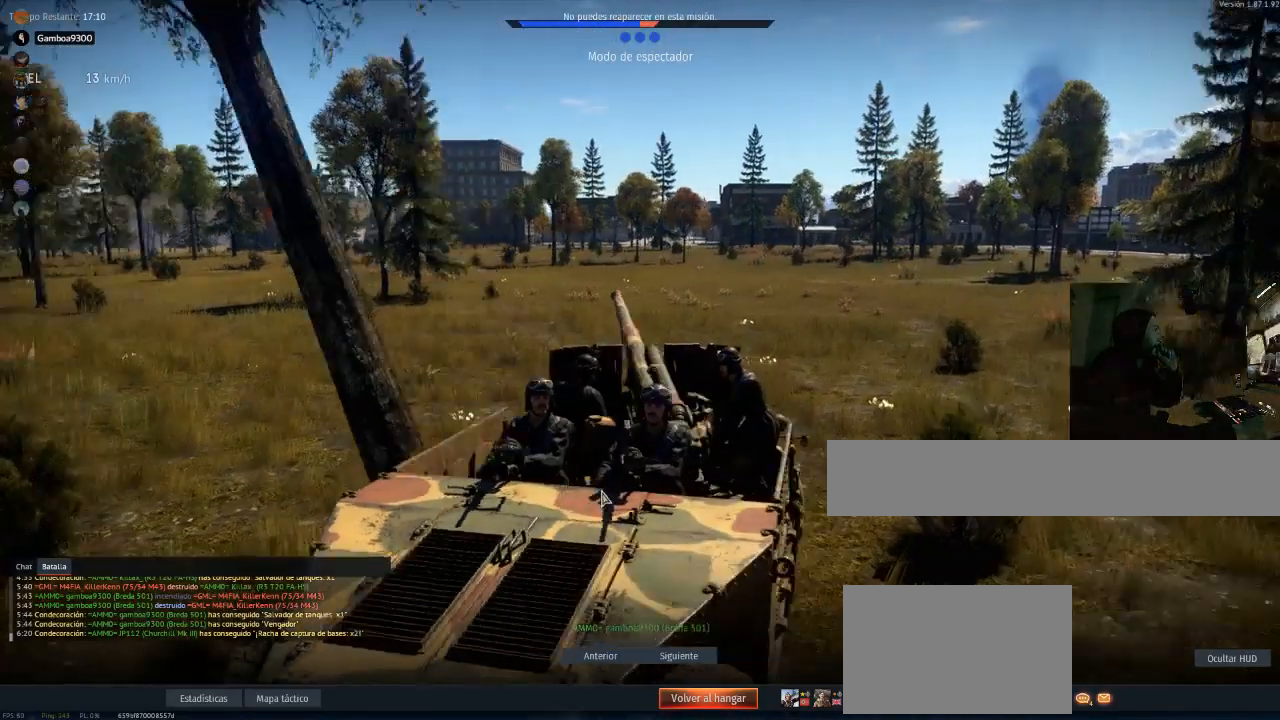
{"keys": [], "mouse": [], "mouse_move": "still", "events": []}
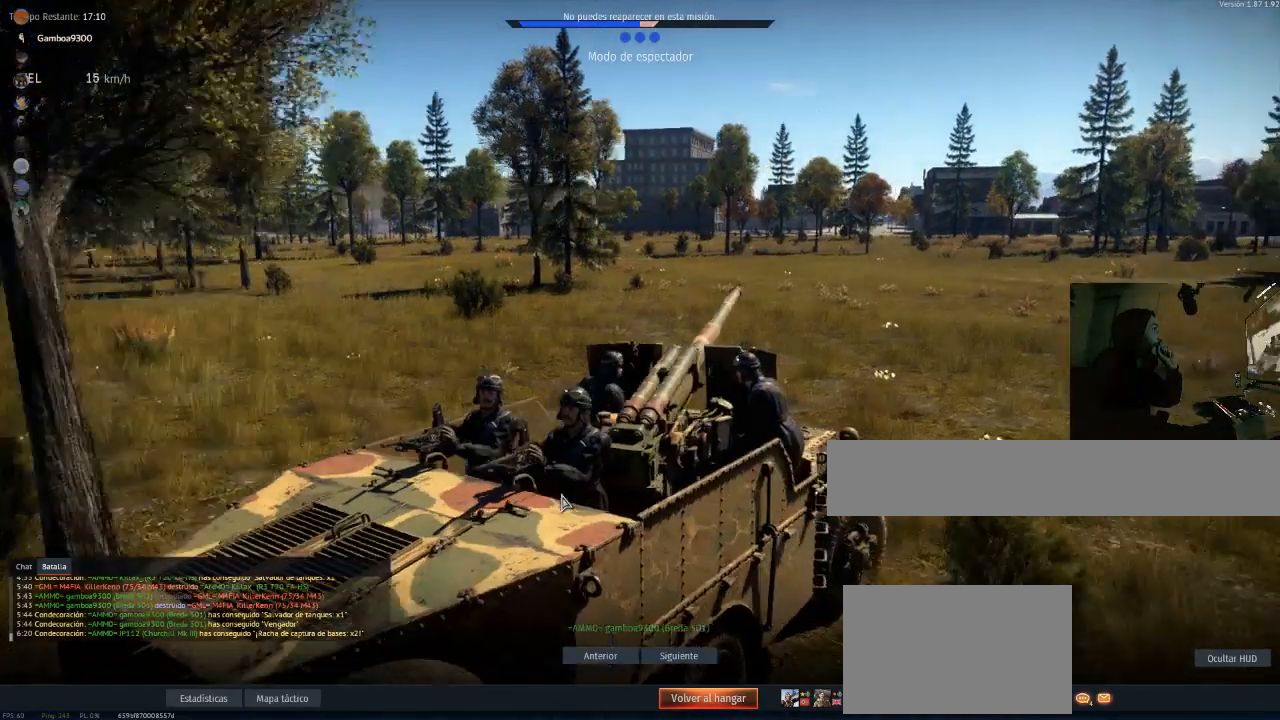
{"keys": [], "mouse": [], "mouse_move": "still", "events": []}
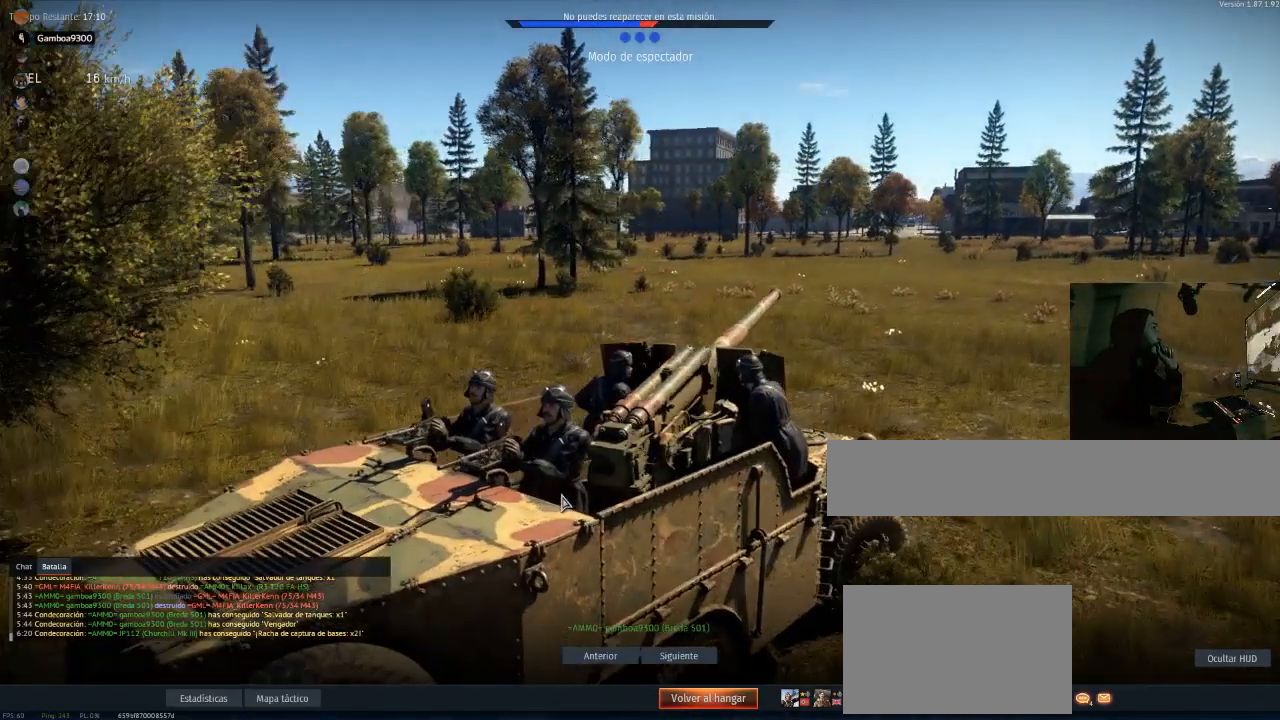
{"keys": [], "mouse": [], "mouse_move": "still", "events": []}
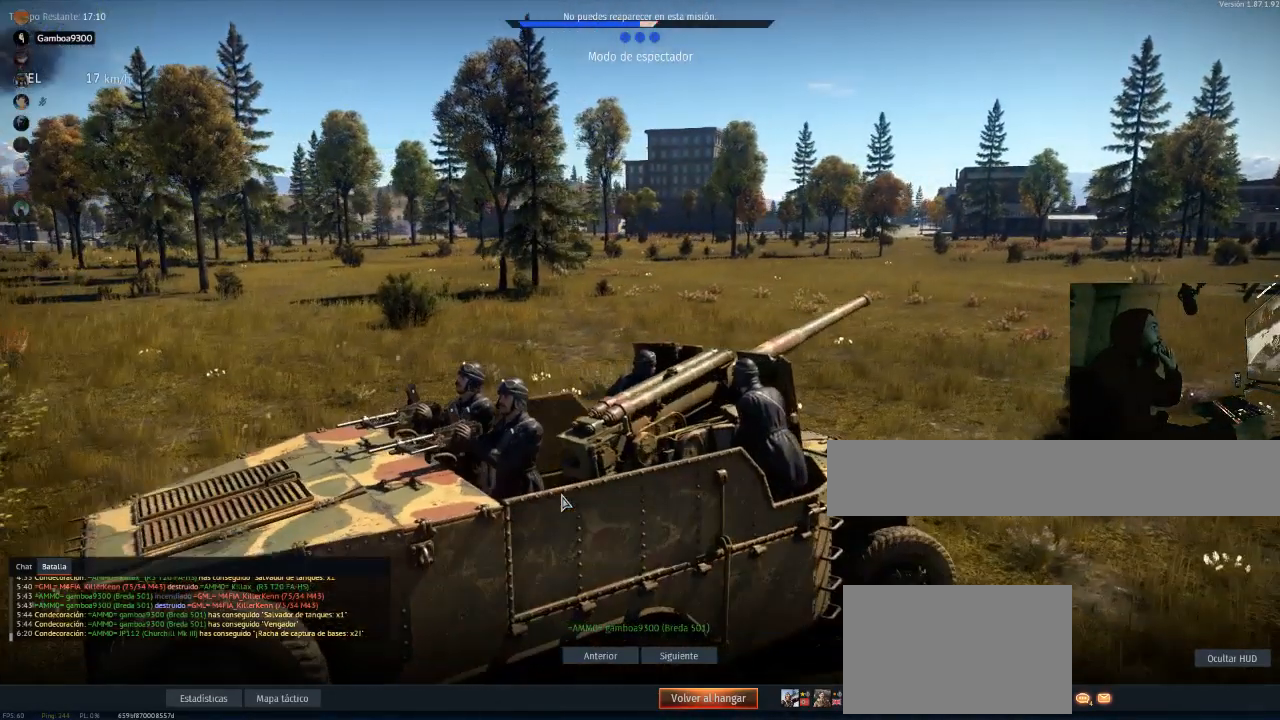
{"keys": [], "mouse": [], "mouse_move": "still", "events": []}
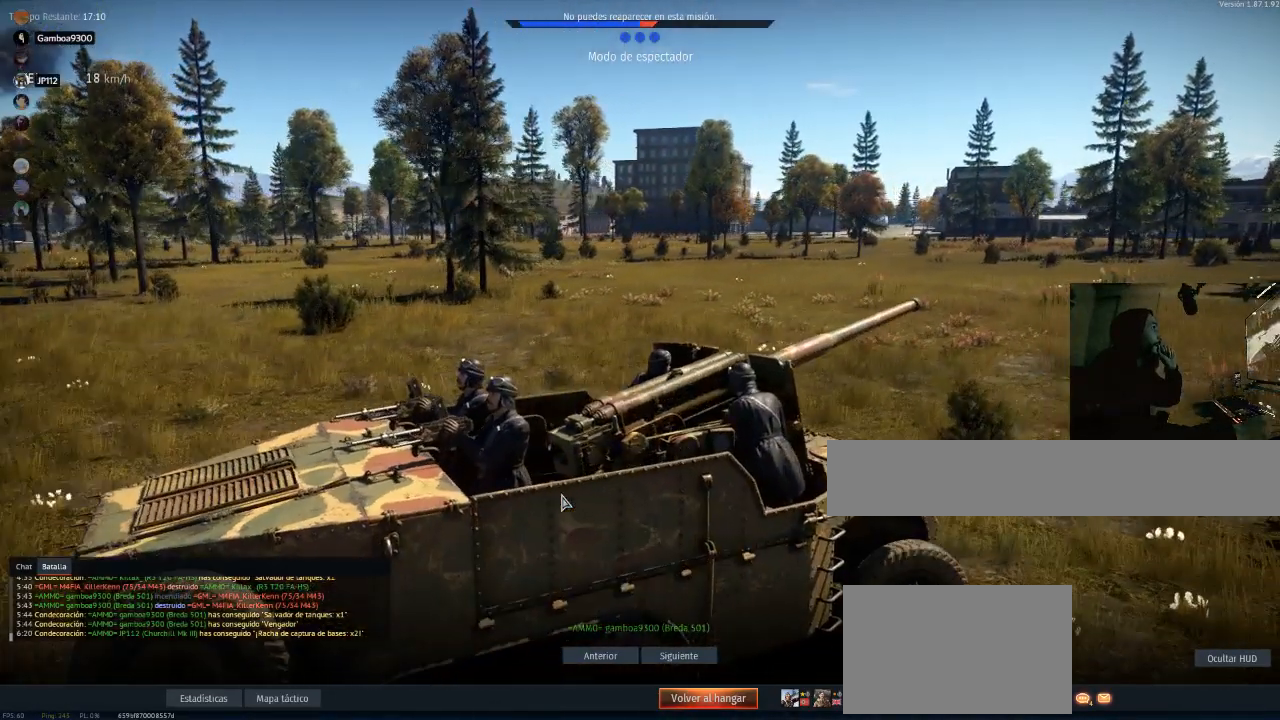
{"keys": [], "mouse": [], "mouse_move": "still", "events": []}
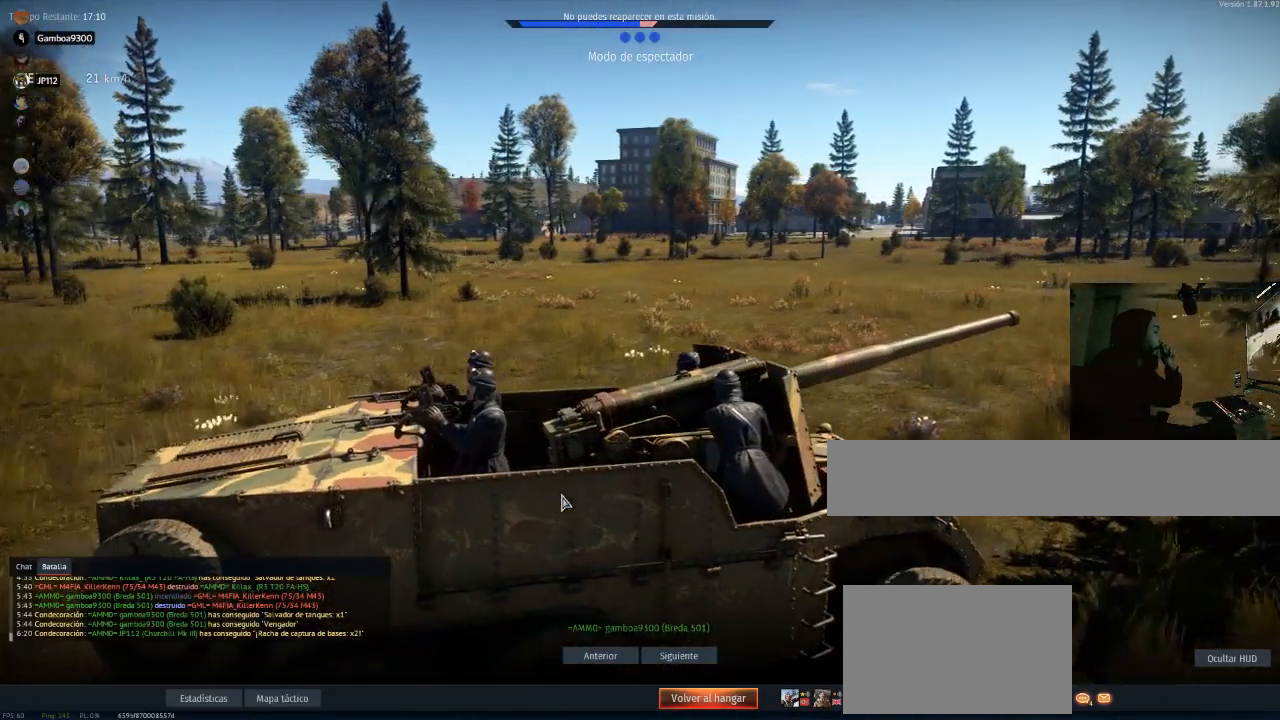
{"keys": [], "mouse": [], "mouse_move": "still", "events": []}
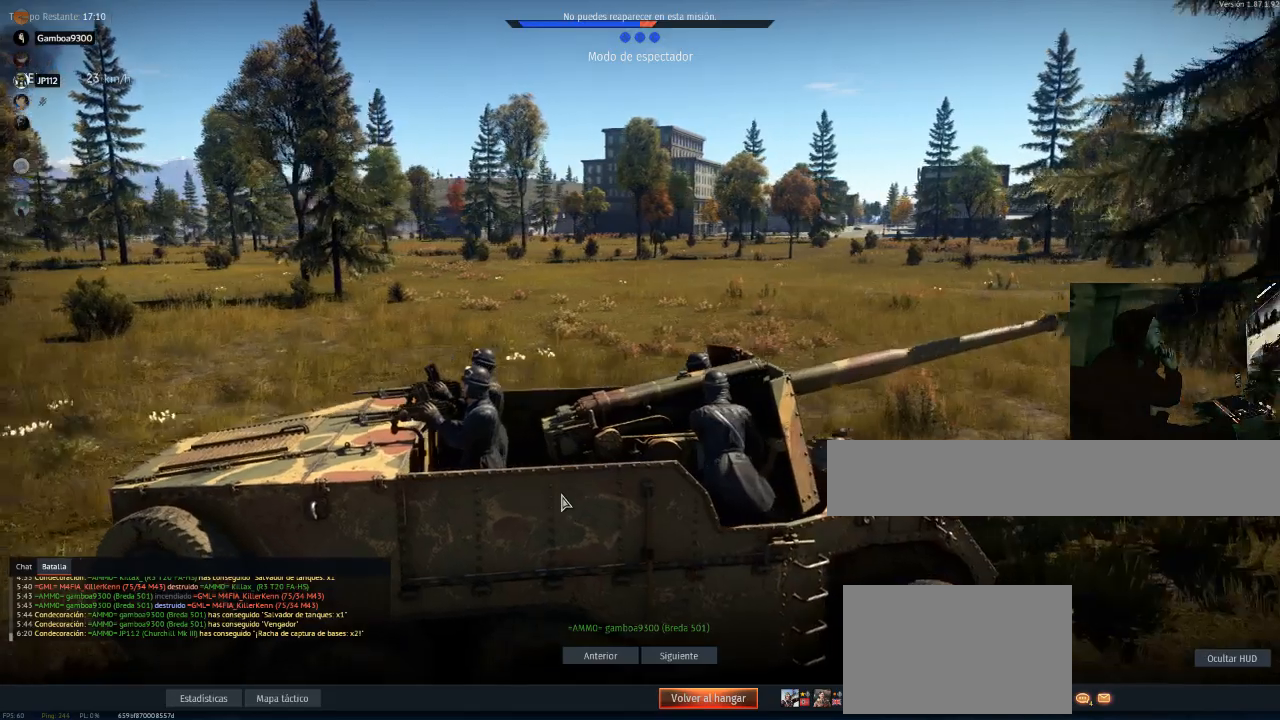
{"keys": [], "mouse": [], "mouse_move": "right", "events": []}
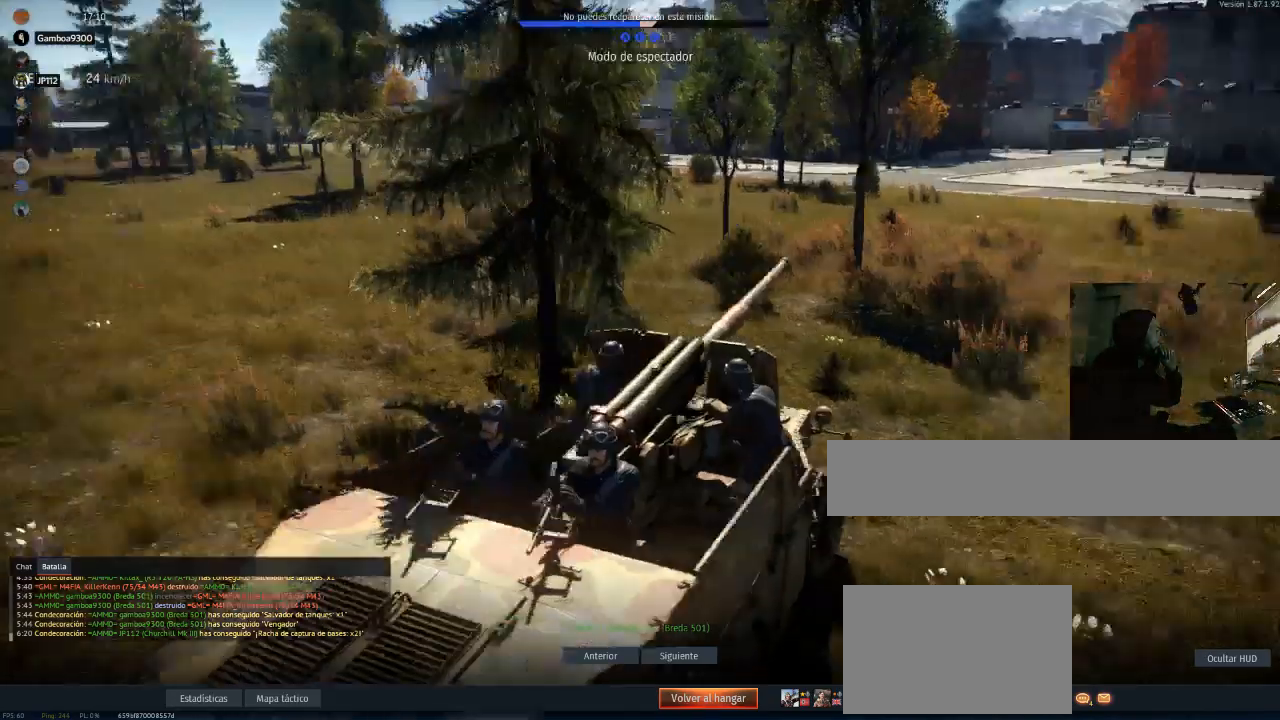
{"keys": [], "mouse": [], "mouse_move": "still", "events": []}
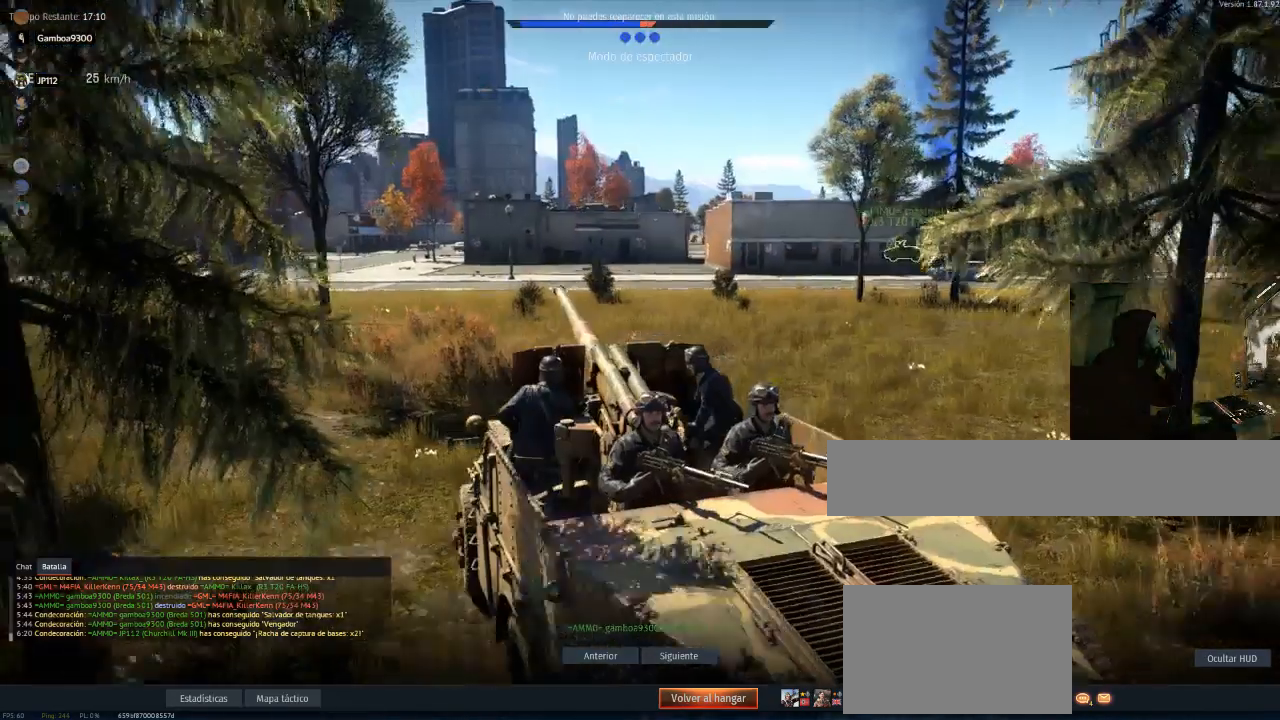
{"keys": [], "mouse": [], "mouse_move": "still", "events": []}
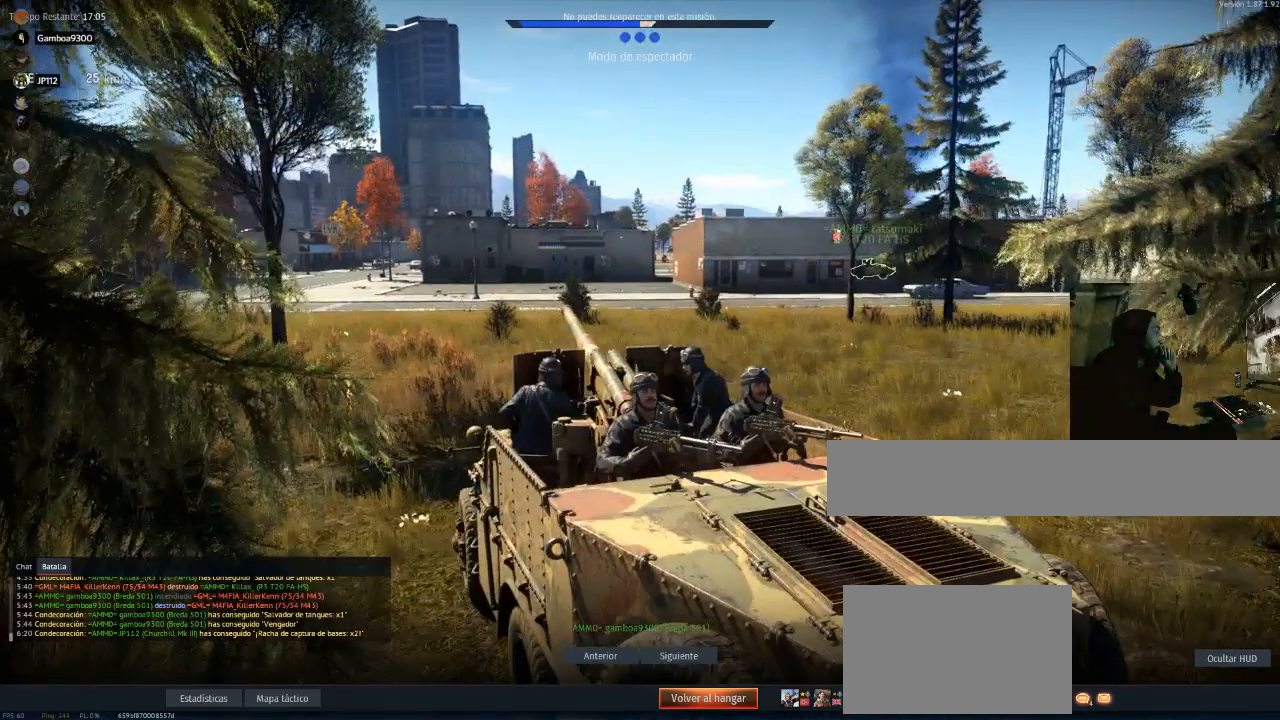
{"keys": [], "mouse": [], "mouse_move": "still", "events": []}
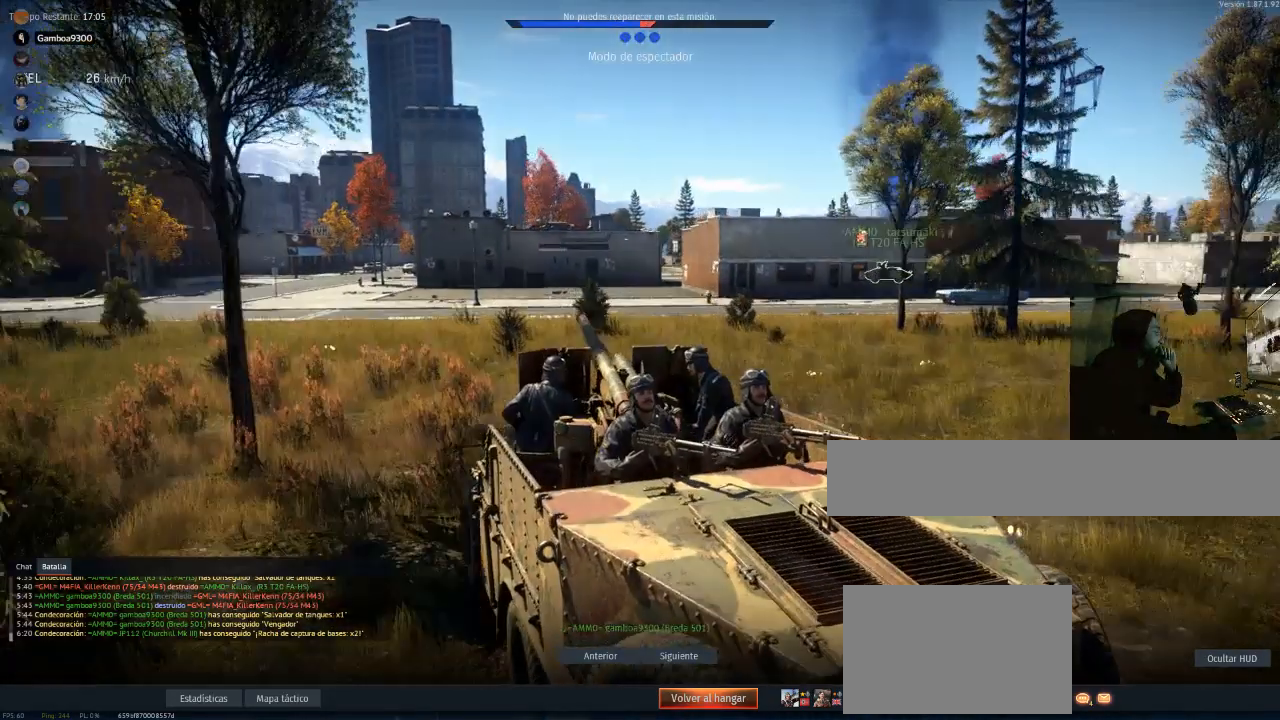
{"keys": [], "mouse": [], "mouse_move": "still", "events": []}
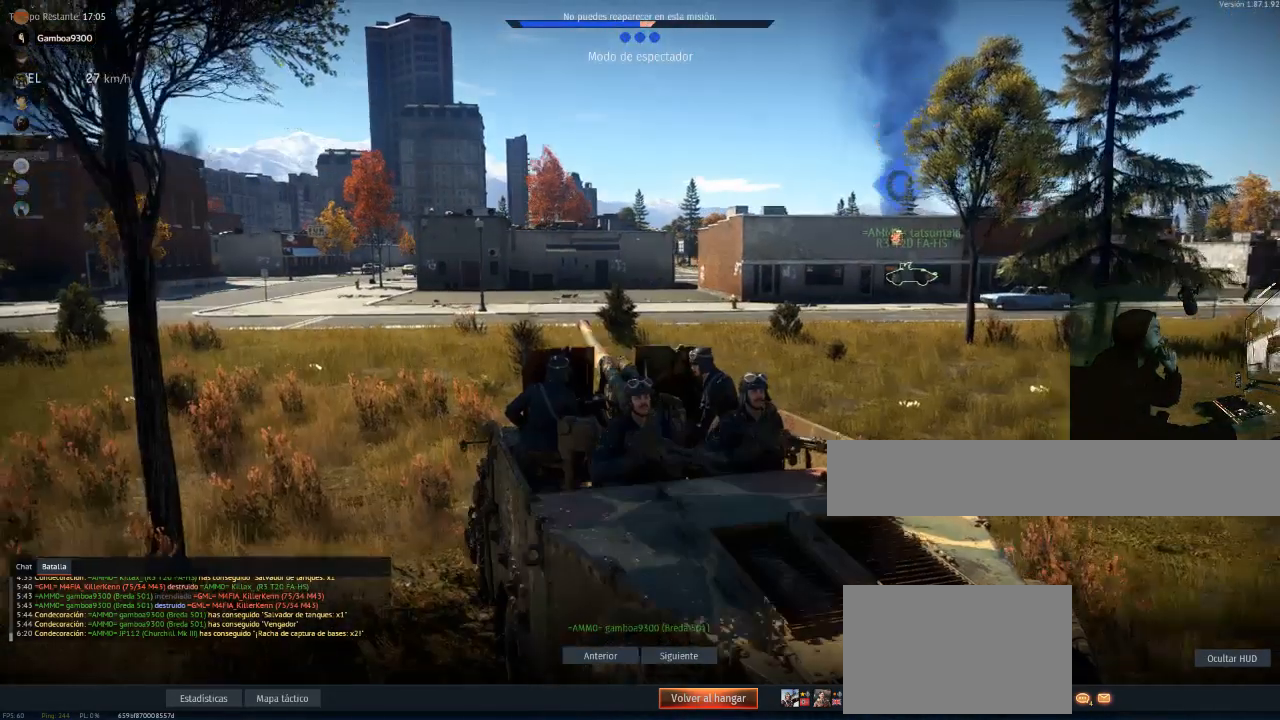
{"keys": [], "mouse": [], "mouse_move": "still", "events": []}
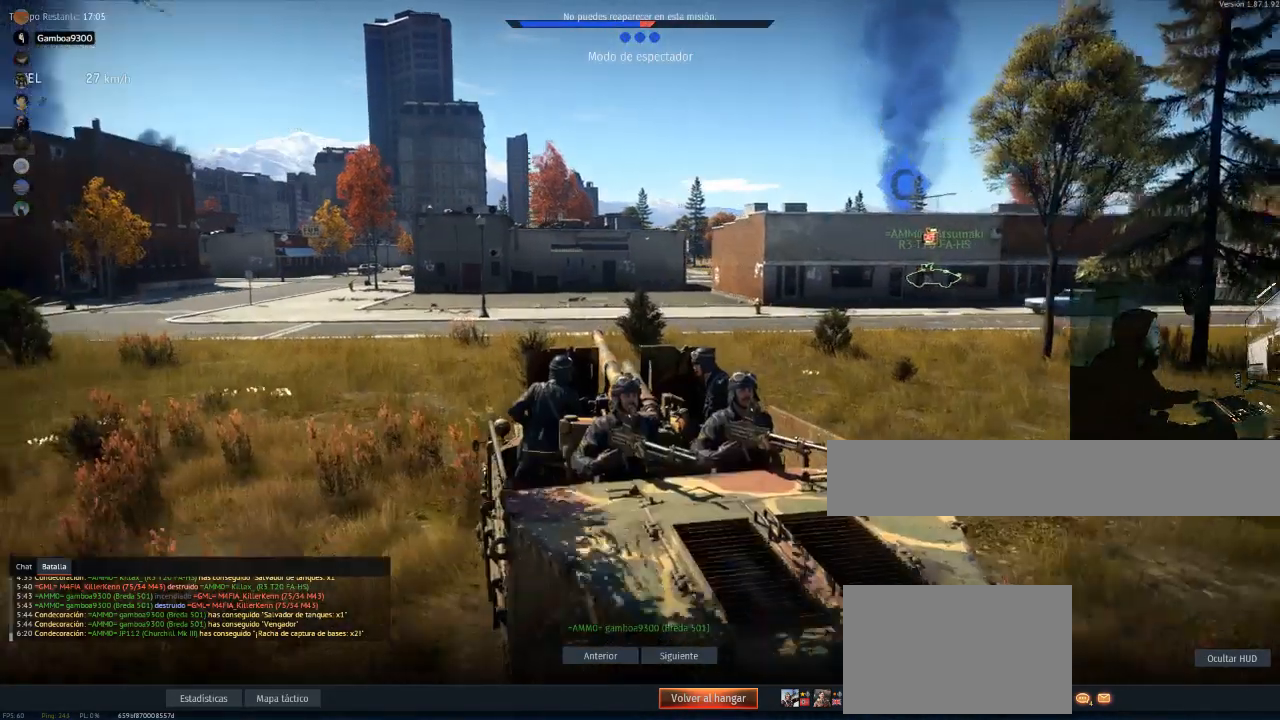
{"keys": [], "mouse": [], "mouse_move": "still", "events": []}
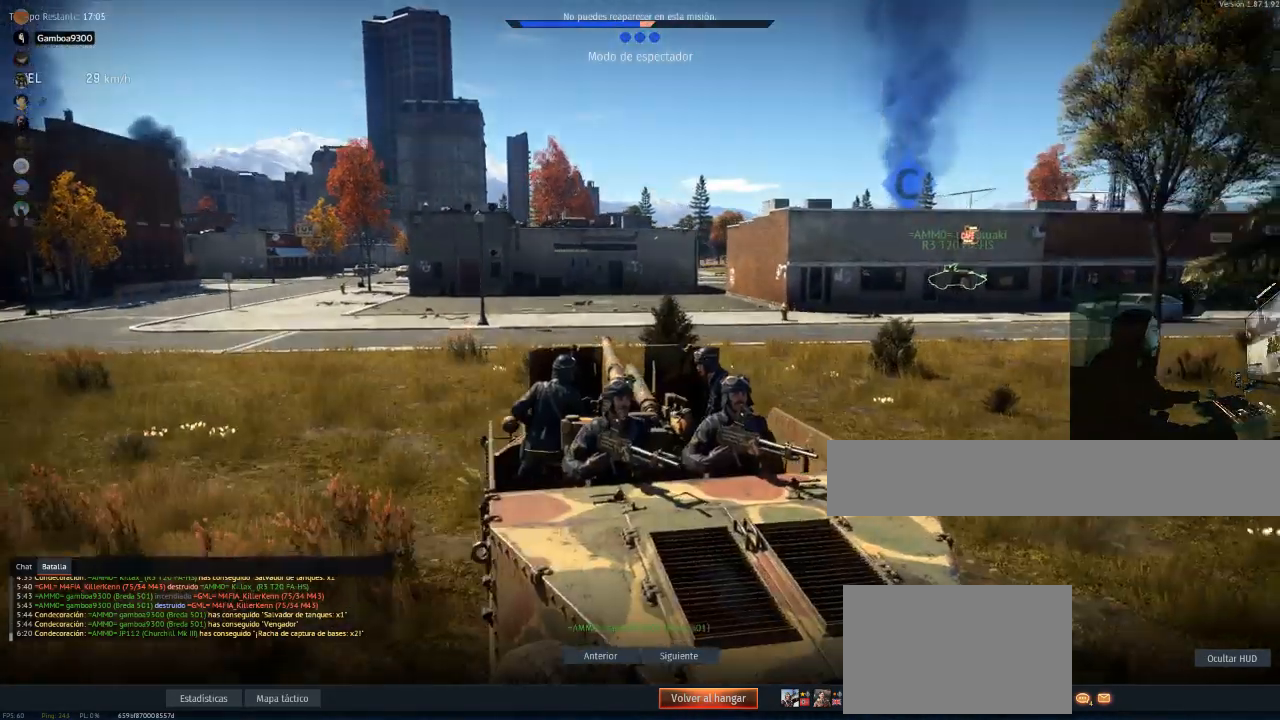
{"keys": [], "mouse": [], "mouse_move": "still", "events": []}
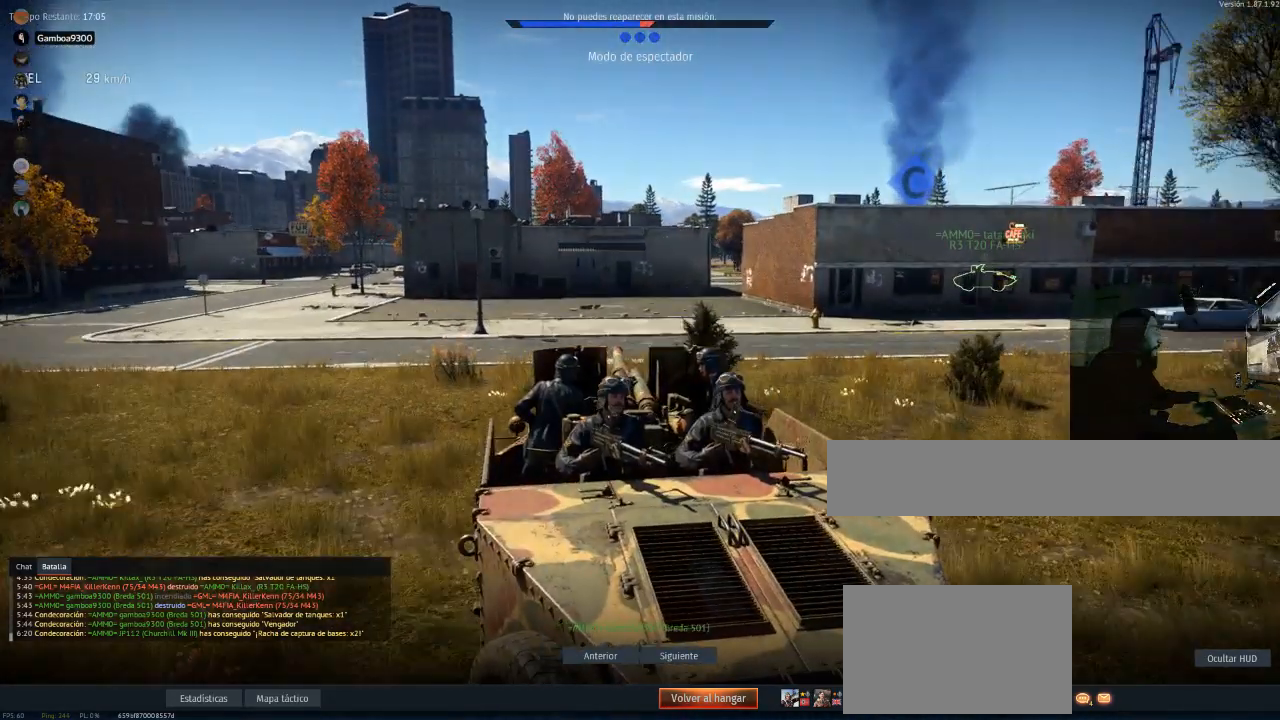
{"keys": [], "mouse": [], "mouse_move": "left", "events": []}